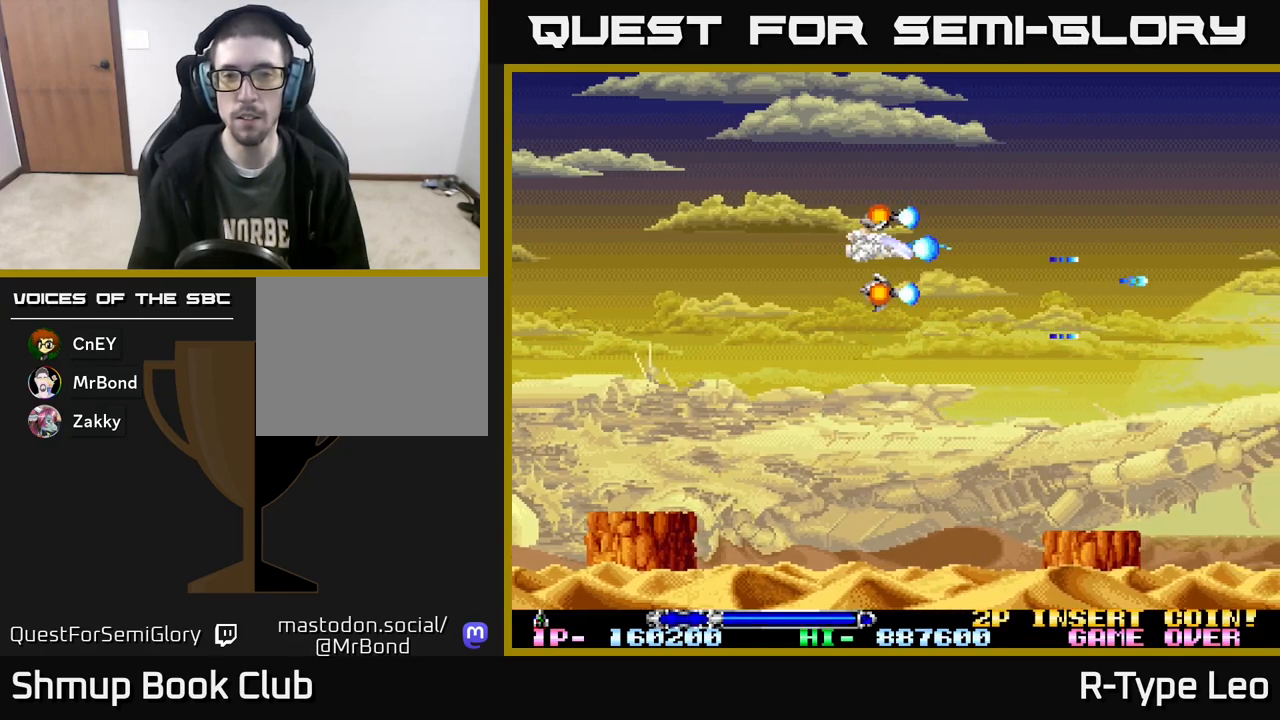
Gameplay with a controller (Xbox layout); each line is a JSON object with the inputs held at the frame after it. "events" lists button and stick changes between this image and that frame as [ms after this image, input, new state], when the widget could be followed in between. Not read: left_stick right_stick.
{"buttons": ["R2", "DPAD_DOWN"], "events": [[300, "DPAD_UP", "up"], [367, "DPAD_DOWN", "down"]]}
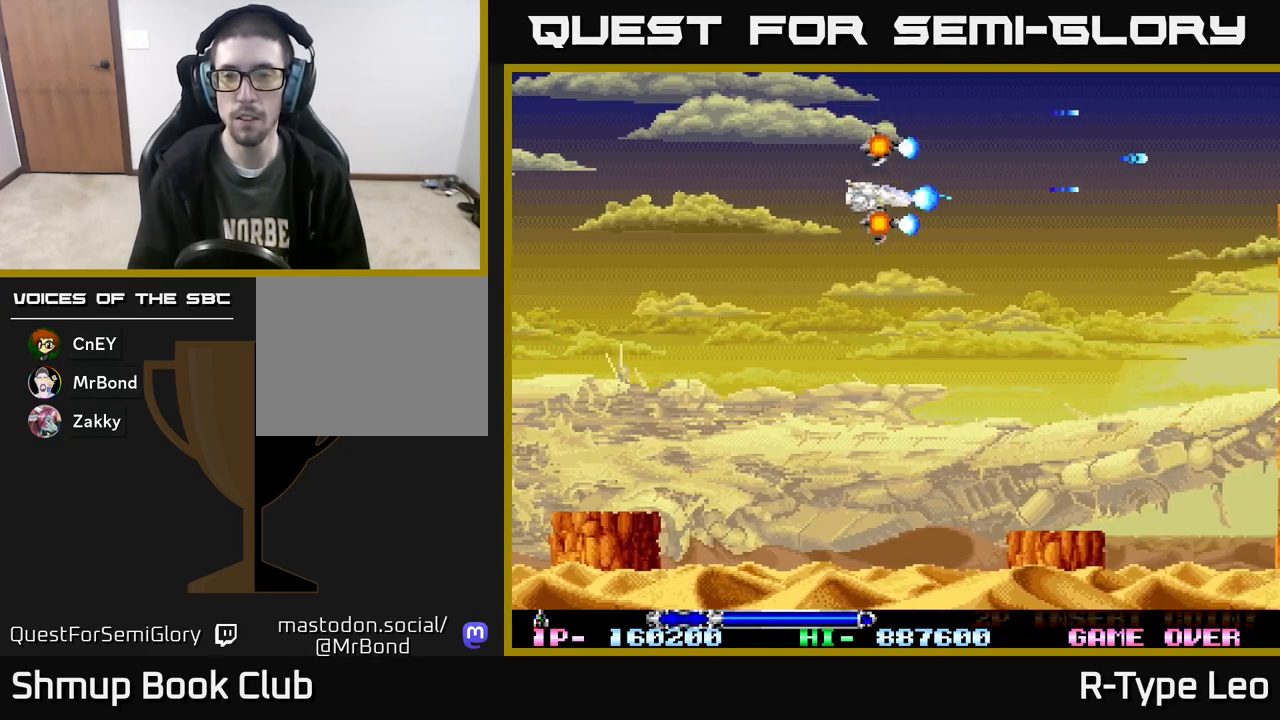
{"buttons": ["R2", "DPAD_DOWN"], "events": []}
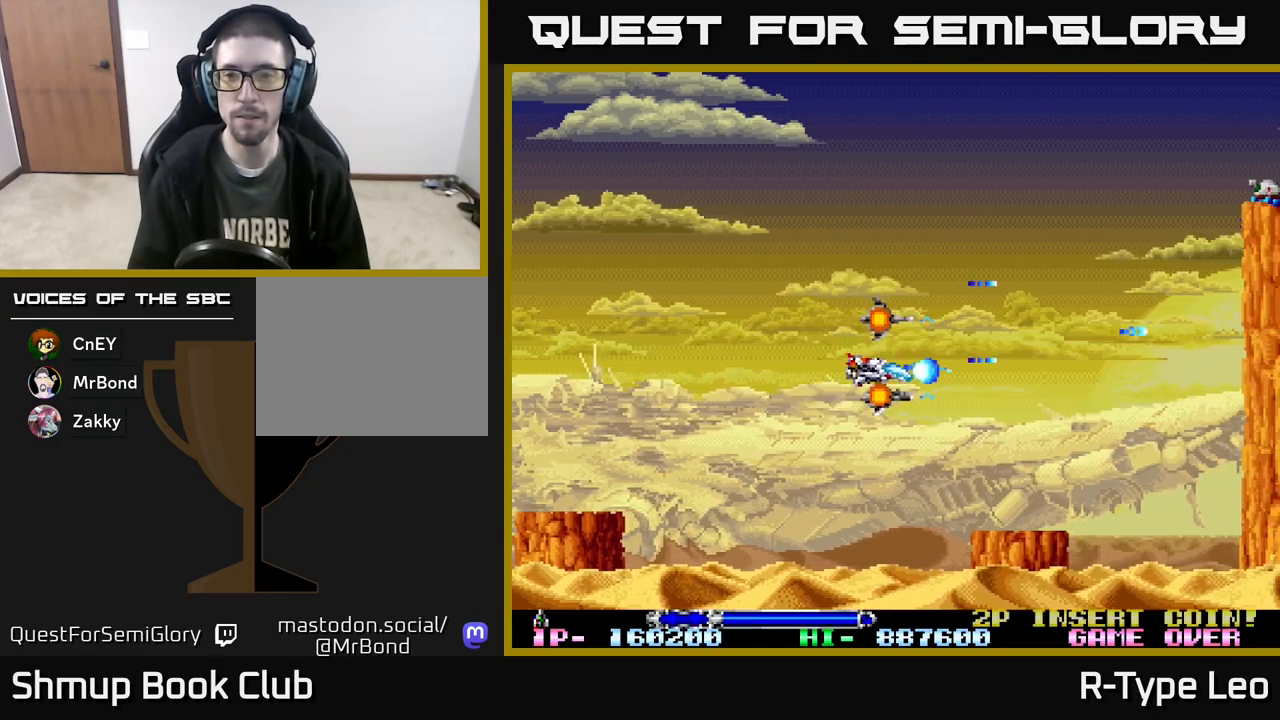
{"buttons": ["R2", "DPAD_UP"], "events": [[100, "DPAD_DOWN", "up"], [133, "DPAD_UP", "down"]]}
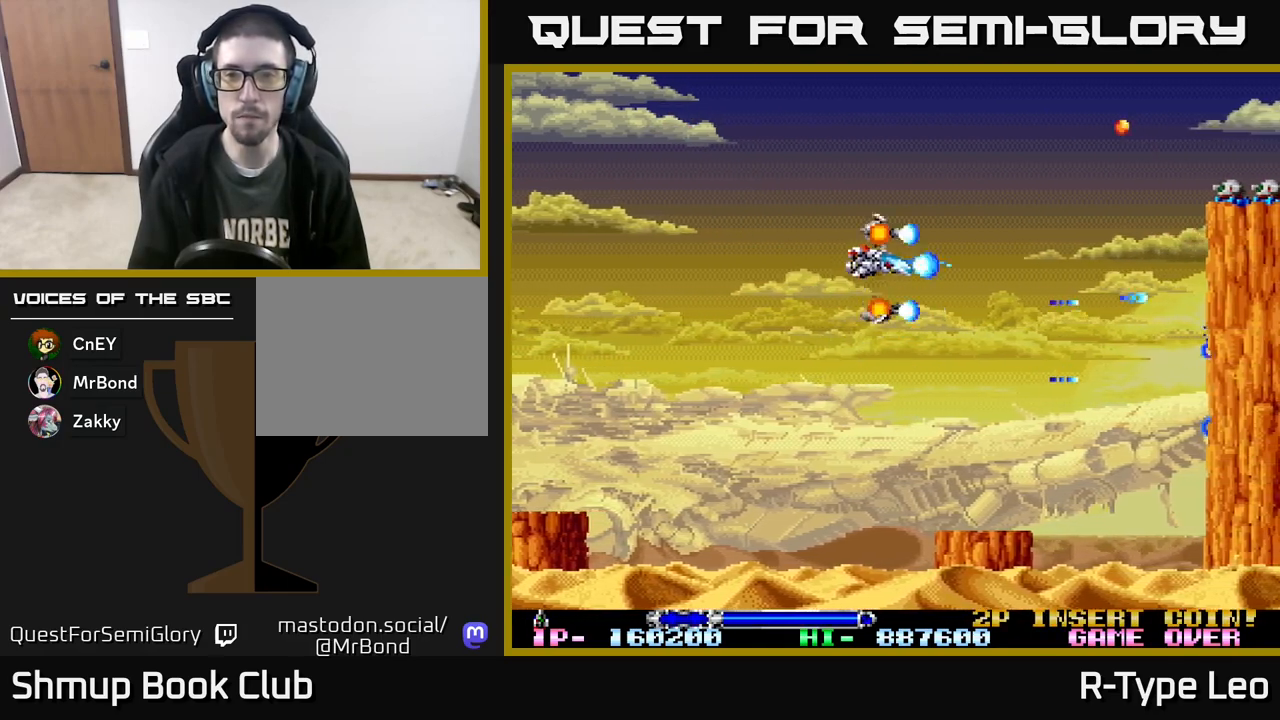
{"buttons": ["R2"], "events": [[183, "DPAD_UP", "up"]]}
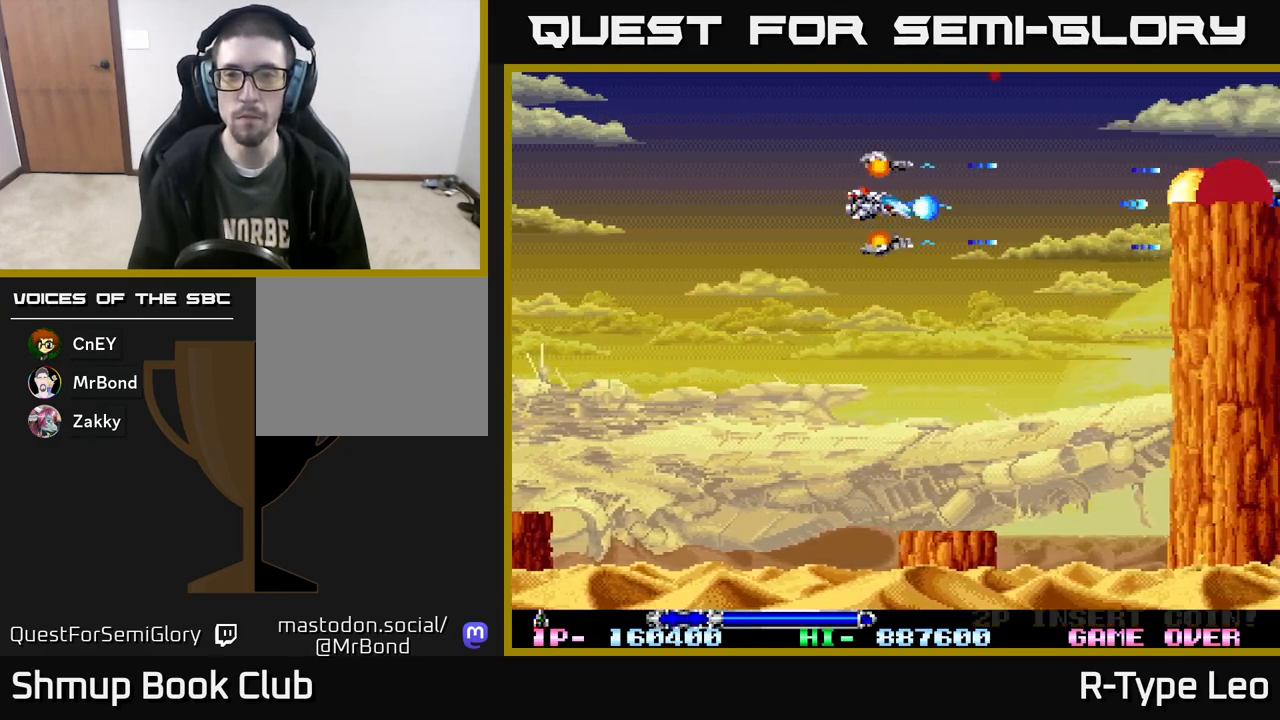
{"buttons": ["R2"], "events": []}
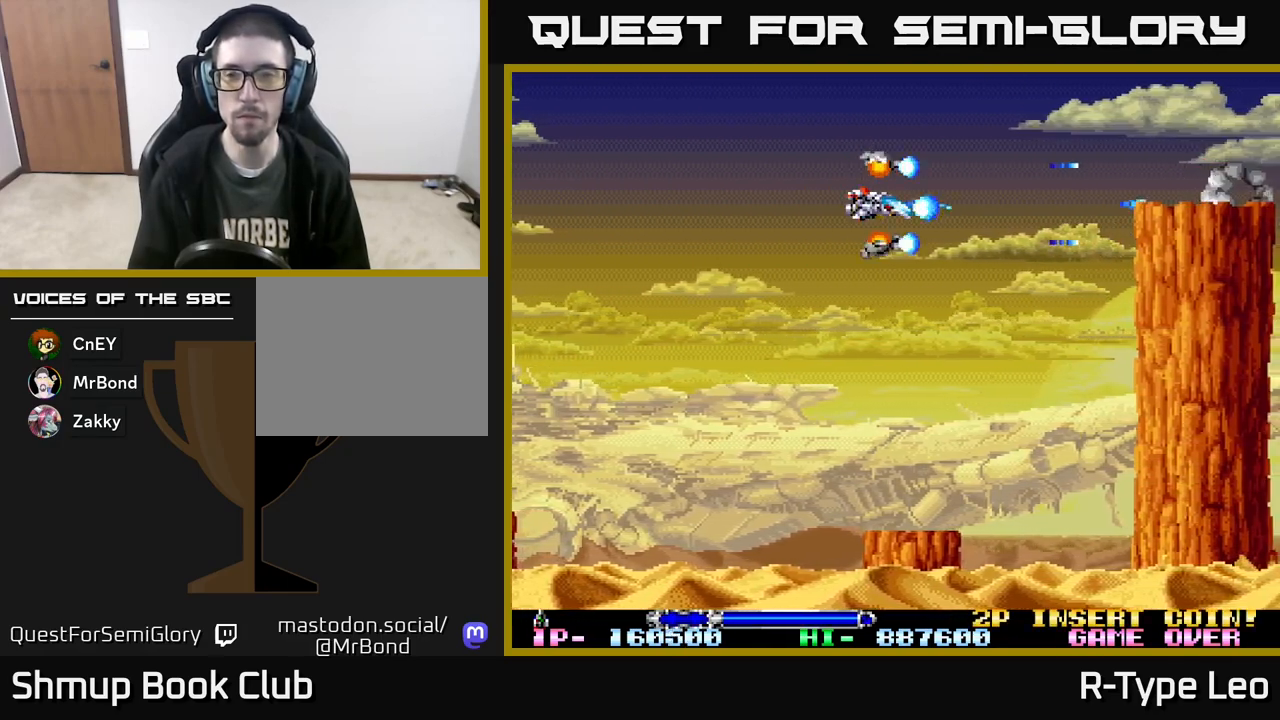
{"buttons": ["R2"], "events": []}
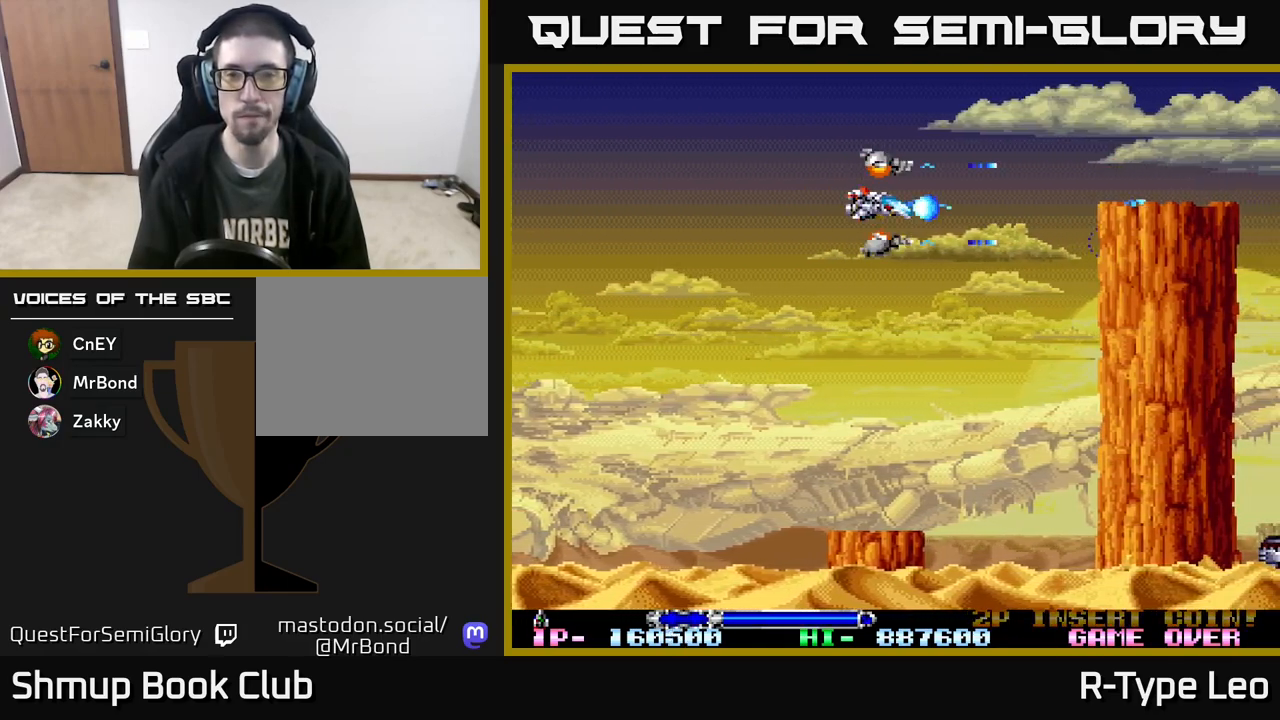
{"buttons": ["R2"], "events": []}
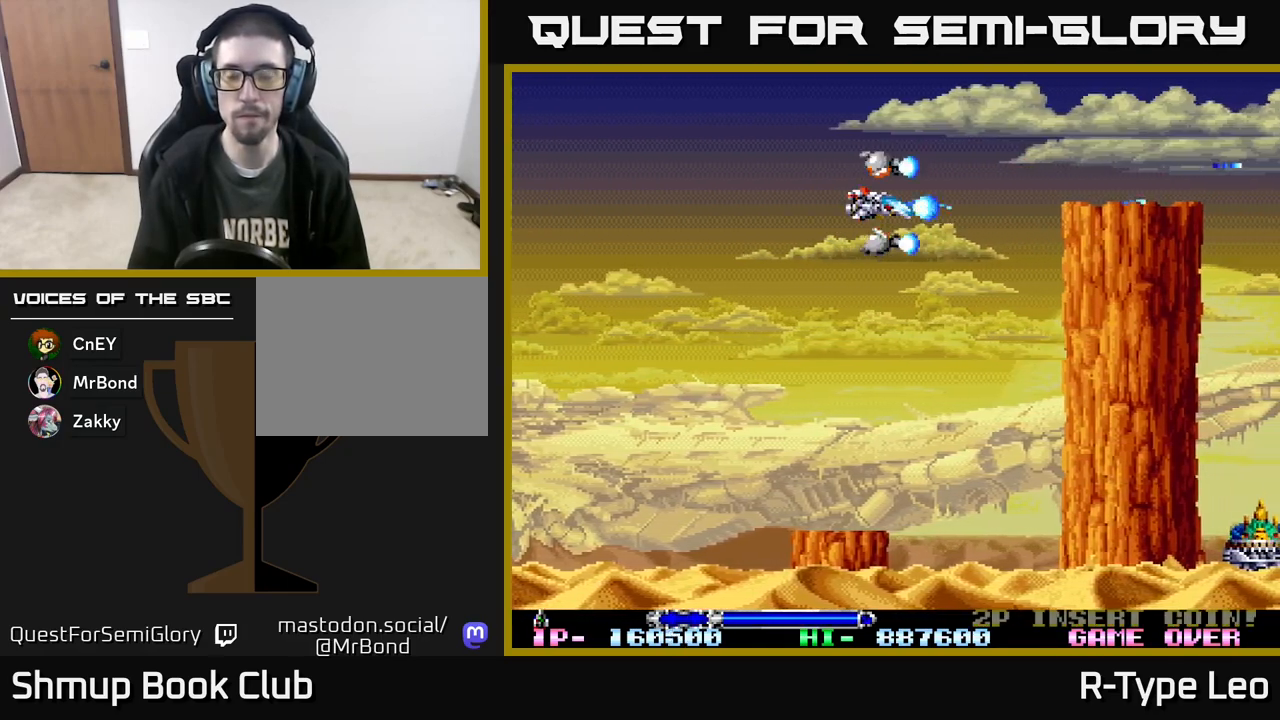
{"buttons": ["R2"], "events": []}
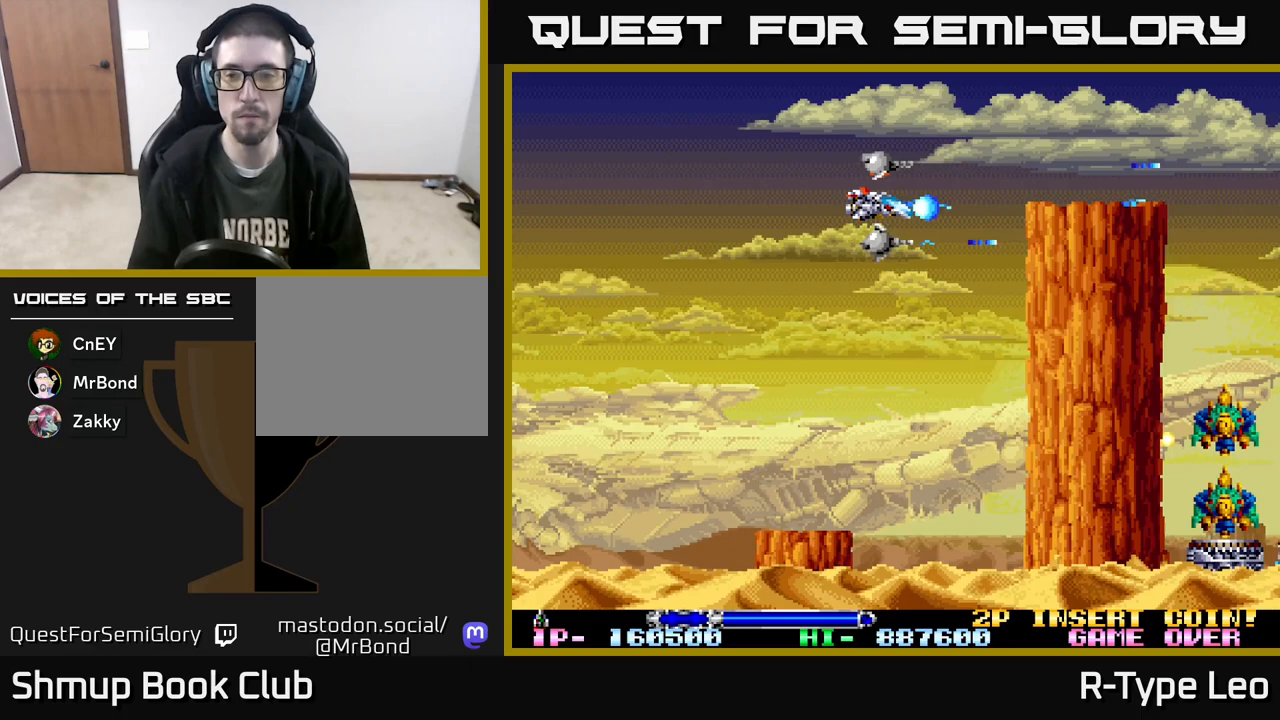
{"buttons": ["R2"], "events": [[183, "DPAD_UP", "down"], [233, "DPAD_UP", "up"]]}
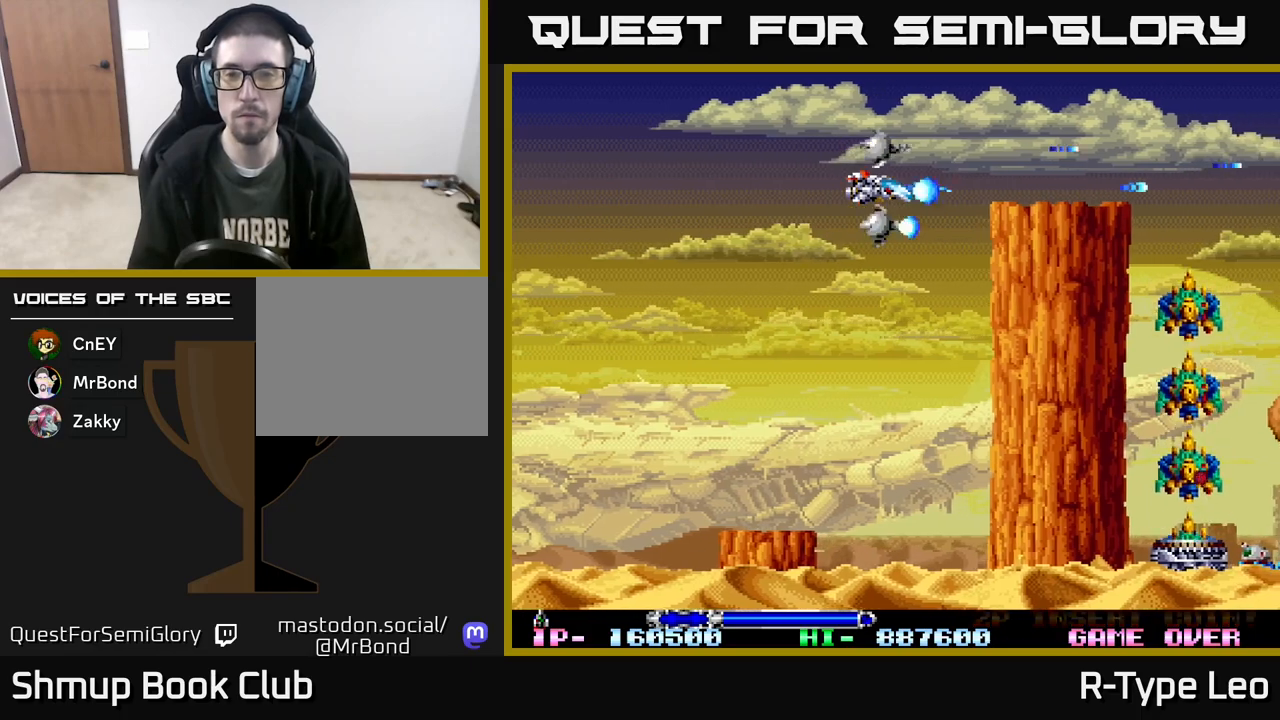
{"buttons": ["R2", "DPAD_LEFT"], "events": [[450, "DPAD_LEFT", "down"]]}
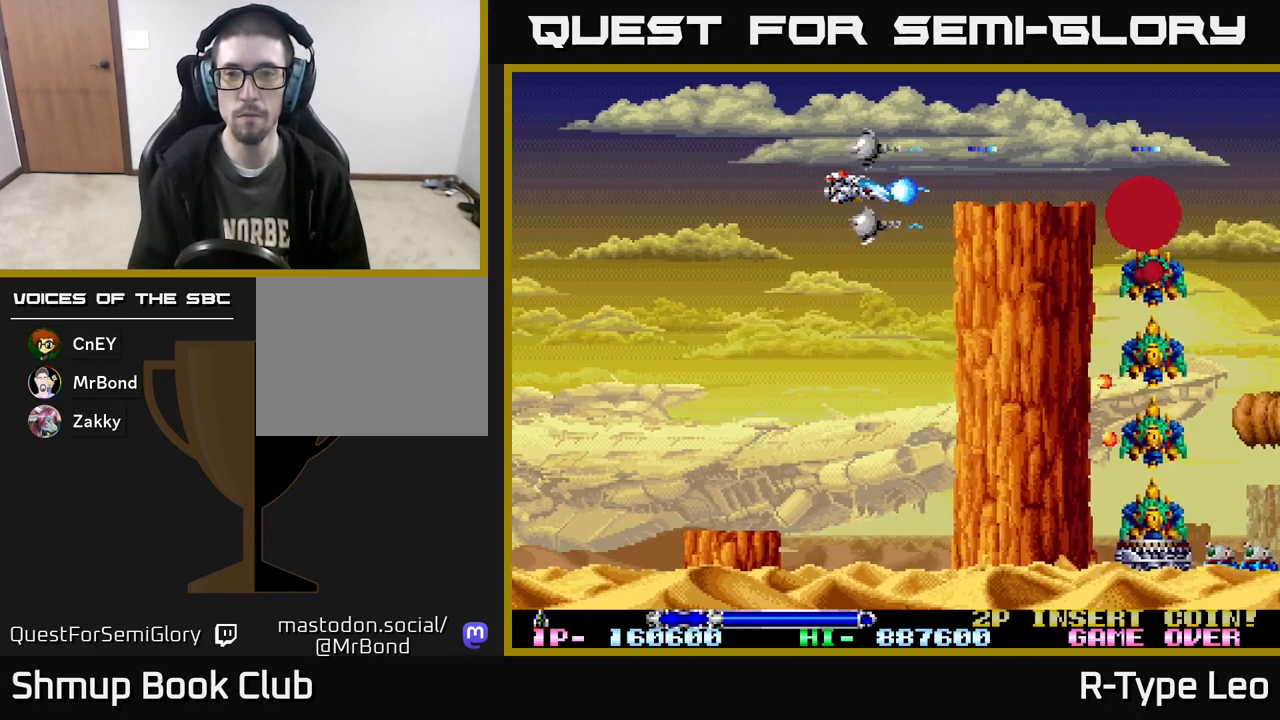
{"buttons": ["R2"], "events": [[117, "DPAD_LEFT", "up"]]}
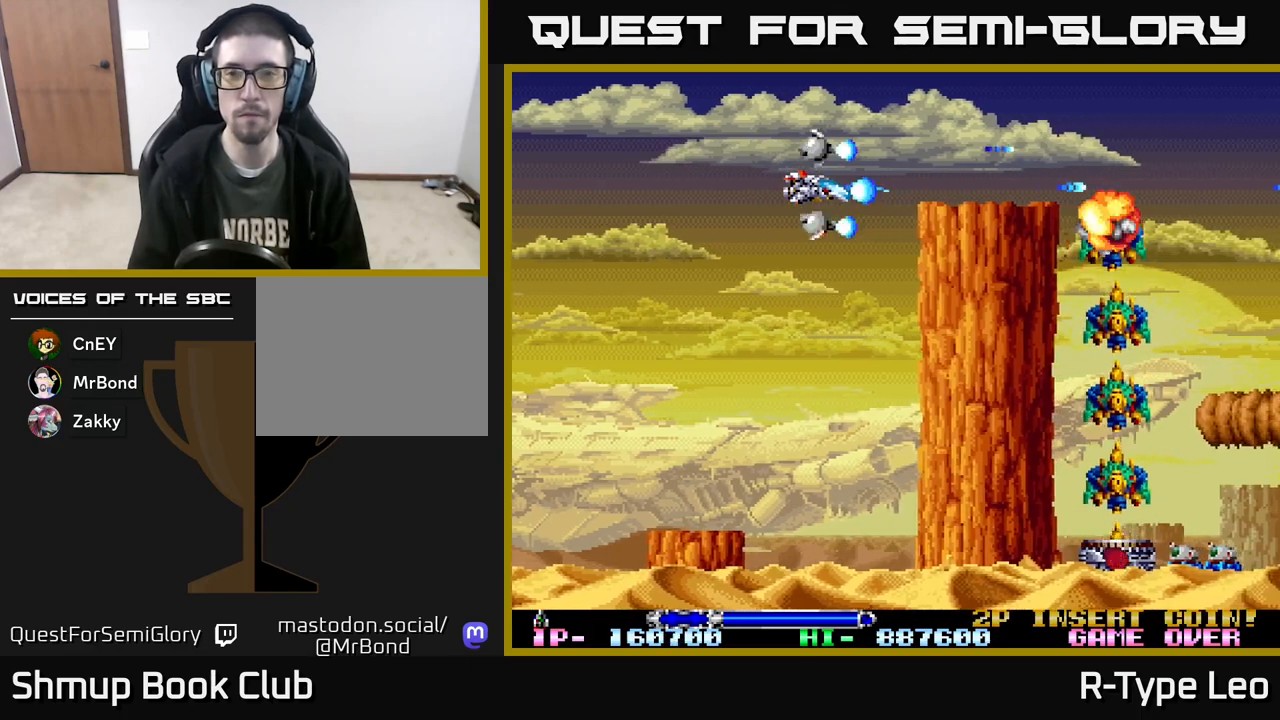
{"buttons": ["R2"], "events": [[200, "DPAD_LEFT", "down"], [350, "DPAD_LEFT", "up"]]}
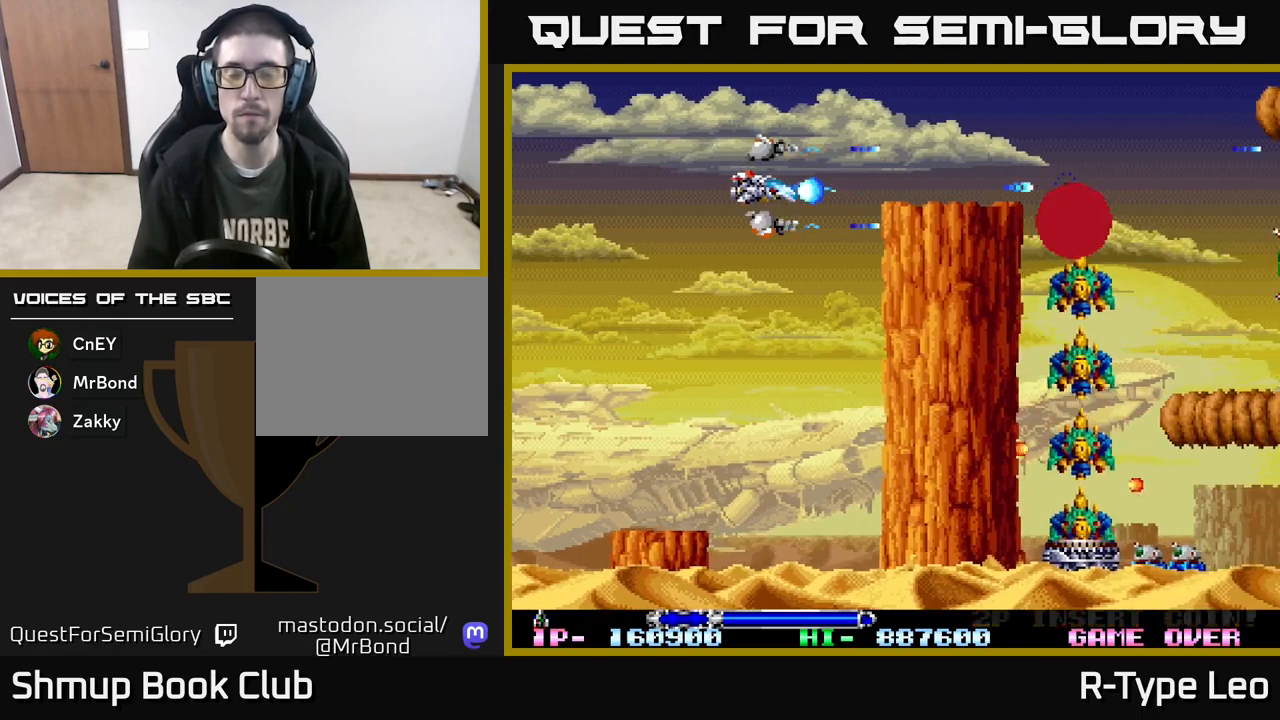
{"buttons": ["R2"], "events": [[150, "DPAD_LEFT", "down"], [267, "DPAD_LEFT", "up"]]}
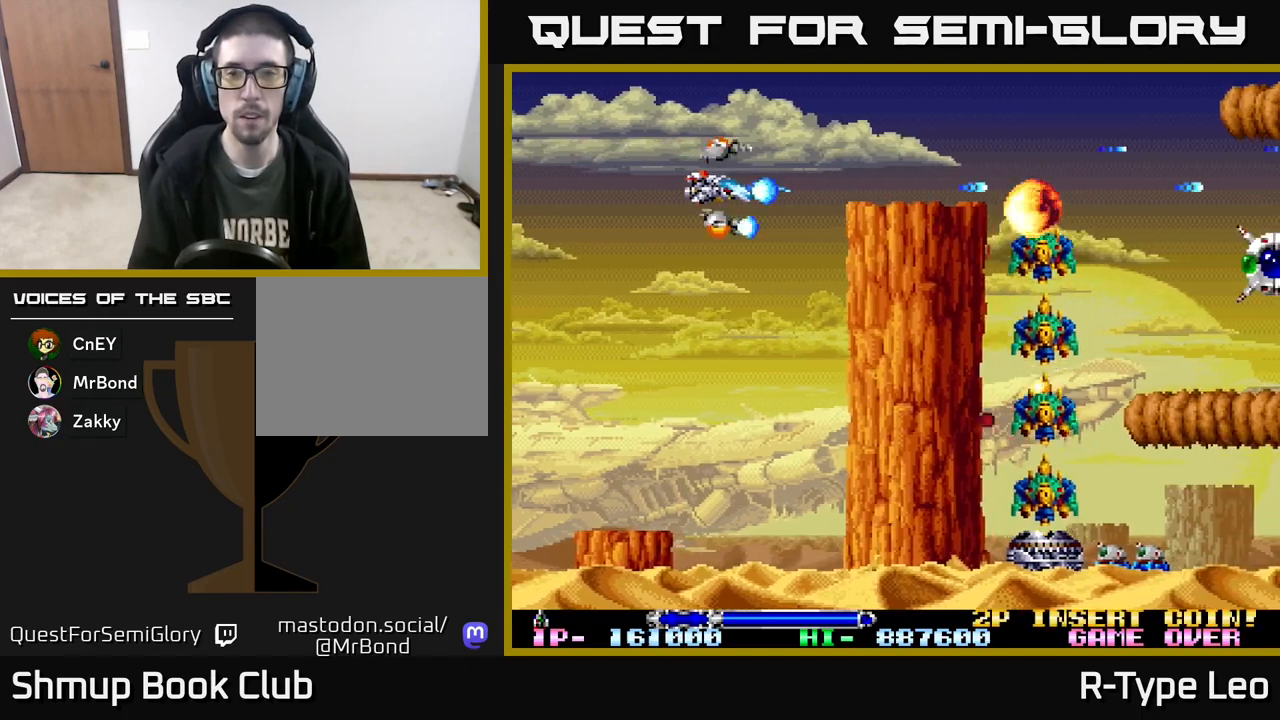
{"buttons": ["R2"], "events": [[267, "DPAD_LEFT", "down"], [400, "DPAD_LEFT", "up"]]}
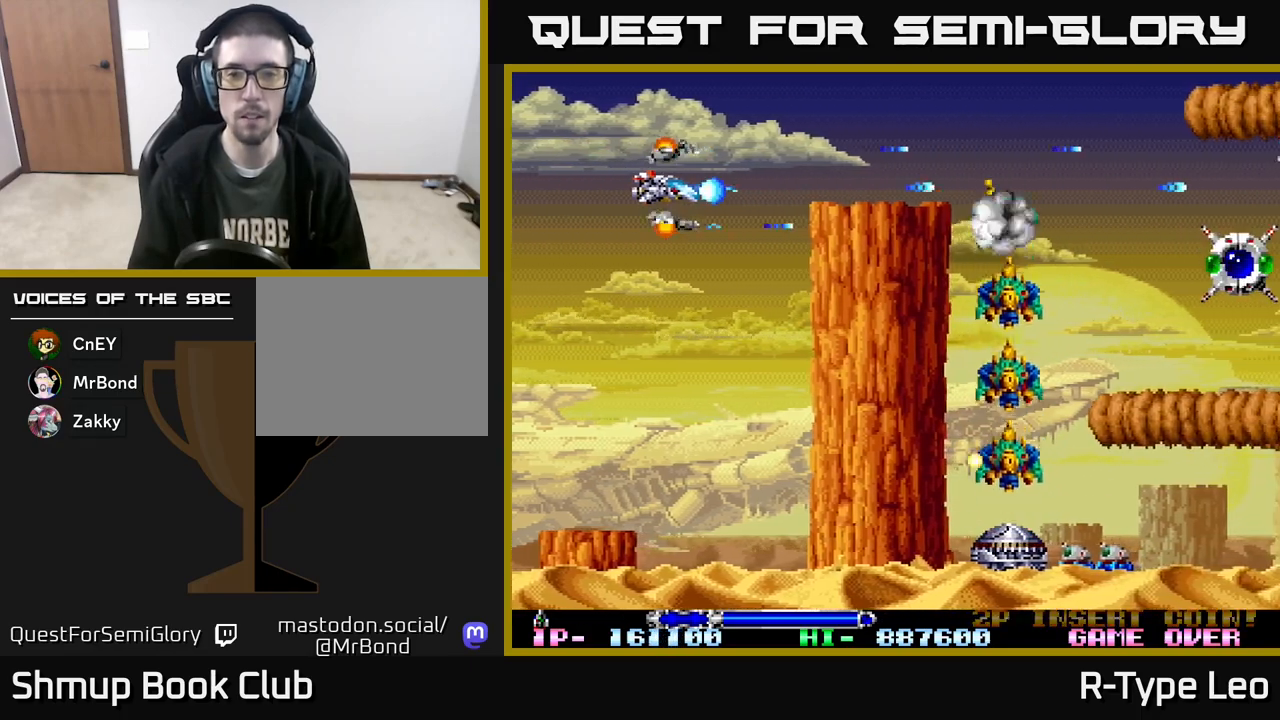
{"buttons": ["R2", "DPAD_LEFT"], "events": [[450, "DPAD_LEFT", "down"]]}
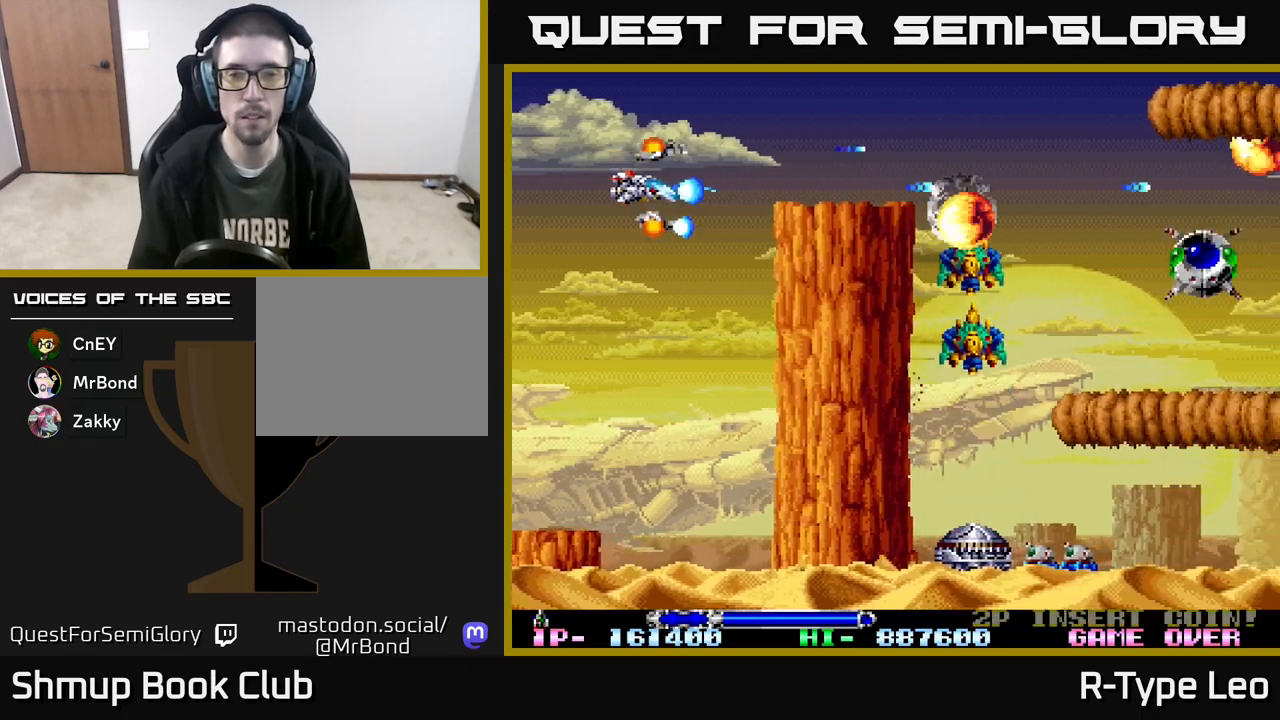
{"buttons": ["R2"], "events": [[67, "DPAD_LEFT", "up"]]}
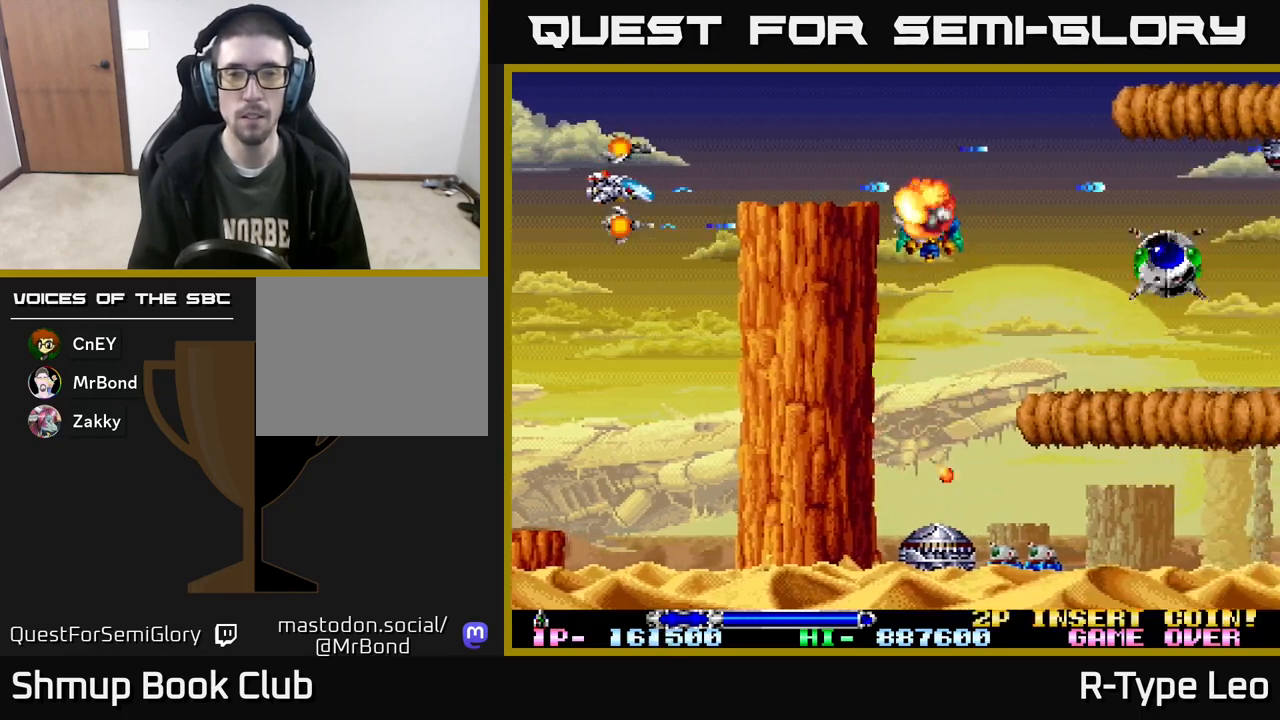
{"buttons": ["R2", "DPAD_UP", "DPAD_RIGHT"], "events": [[100, "DPAD_LEFT", "down"], [183, "X", "down"], [250, "X", "up"], [267, "DPAD_LEFT", "up"], [283, "DPAD_RIGHT", "down"], [283, "DPAD_UP", "down"], [317, "DPAD_RIGHT", "up"], [433, "DPAD_RIGHT", "down"]]}
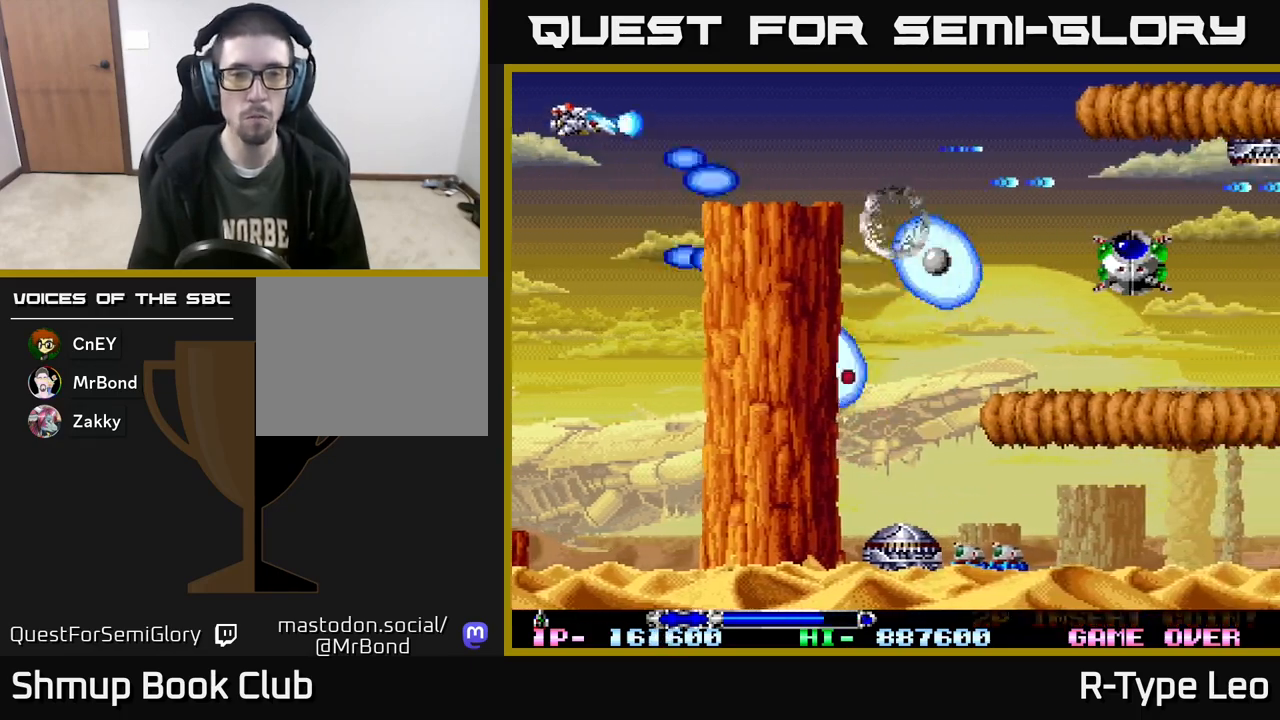
{"buttons": ["R2", "DPAD_RIGHT"], "events": [[200, "DPAD_UP", "up"]]}
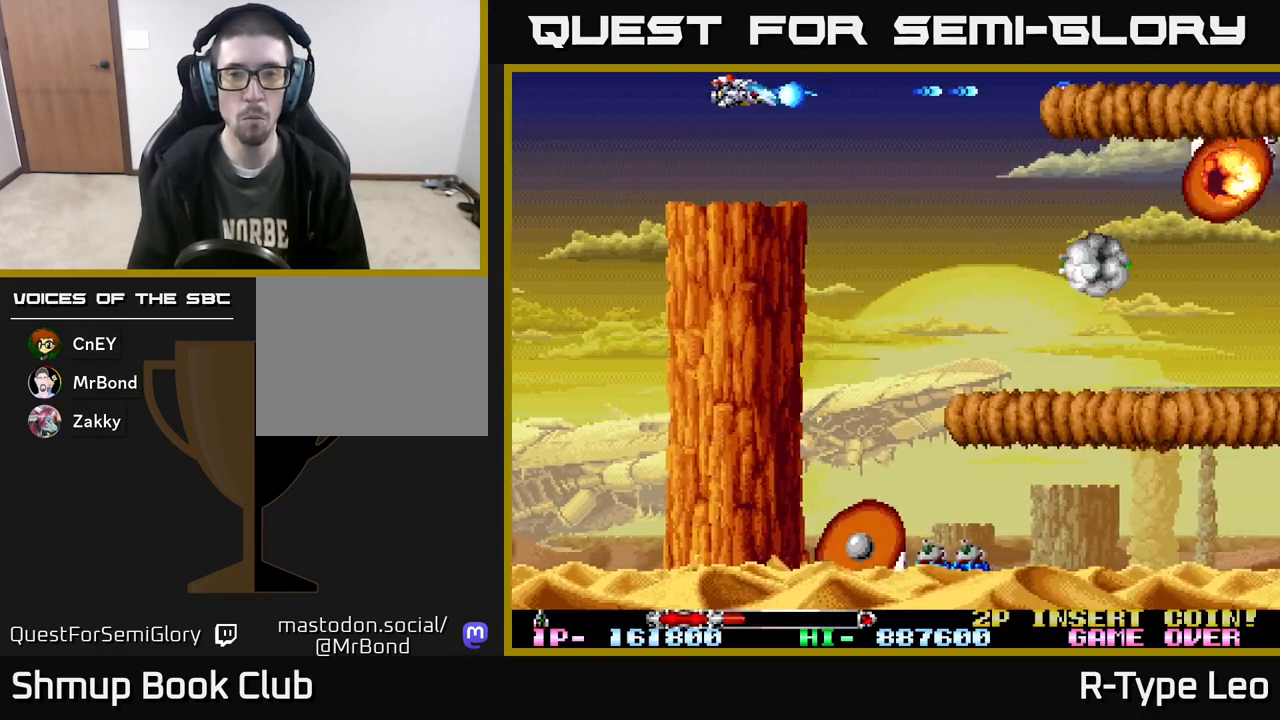
{"buttons": ["R2", "DPAD_DOWN", "DPAD_RIGHT"], "events": [[33, "DPAD_DOWN", "down"]]}
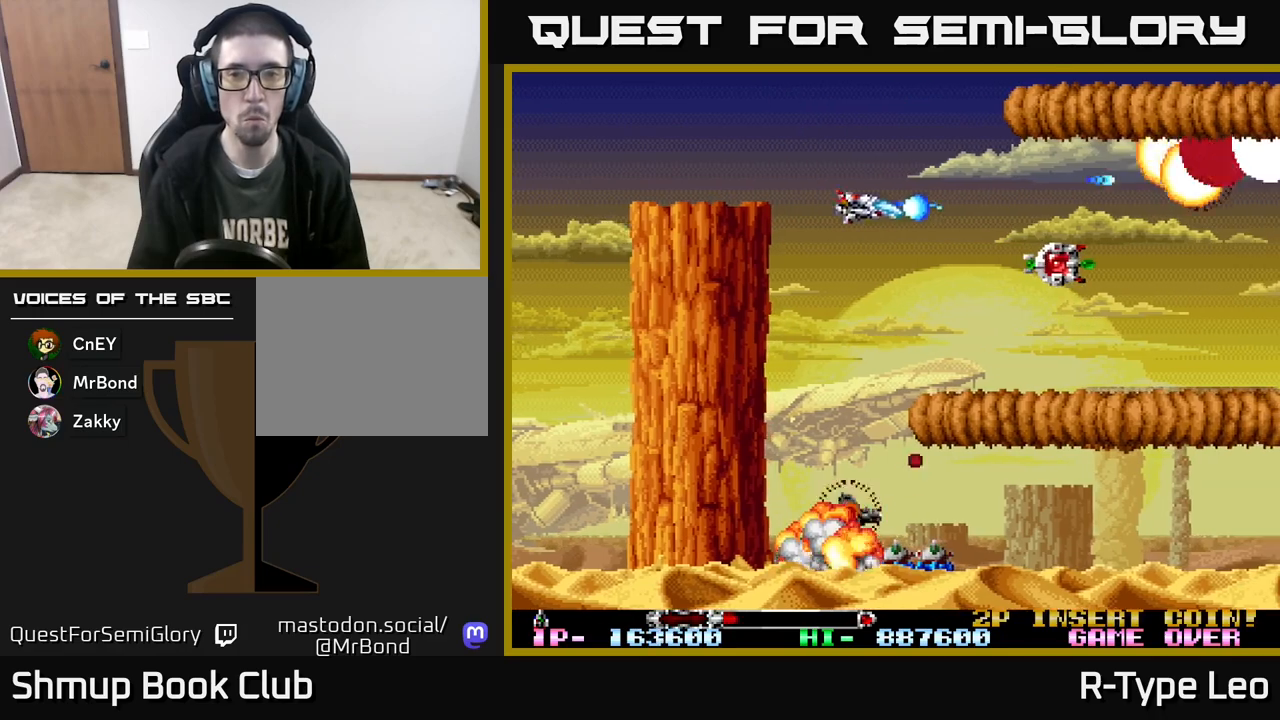
{"buttons": ["R2", "DPAD_DOWN", "DPAD_RIGHT"], "events": [[33, "X", "down"], [67, "DPAD_DOWN", "up"], [150, "X", "up"], [200, "DPAD_RIGHT", "up"], [383, "DPAD_RIGHT", "down"], [450, "DPAD_DOWN", "down"]]}
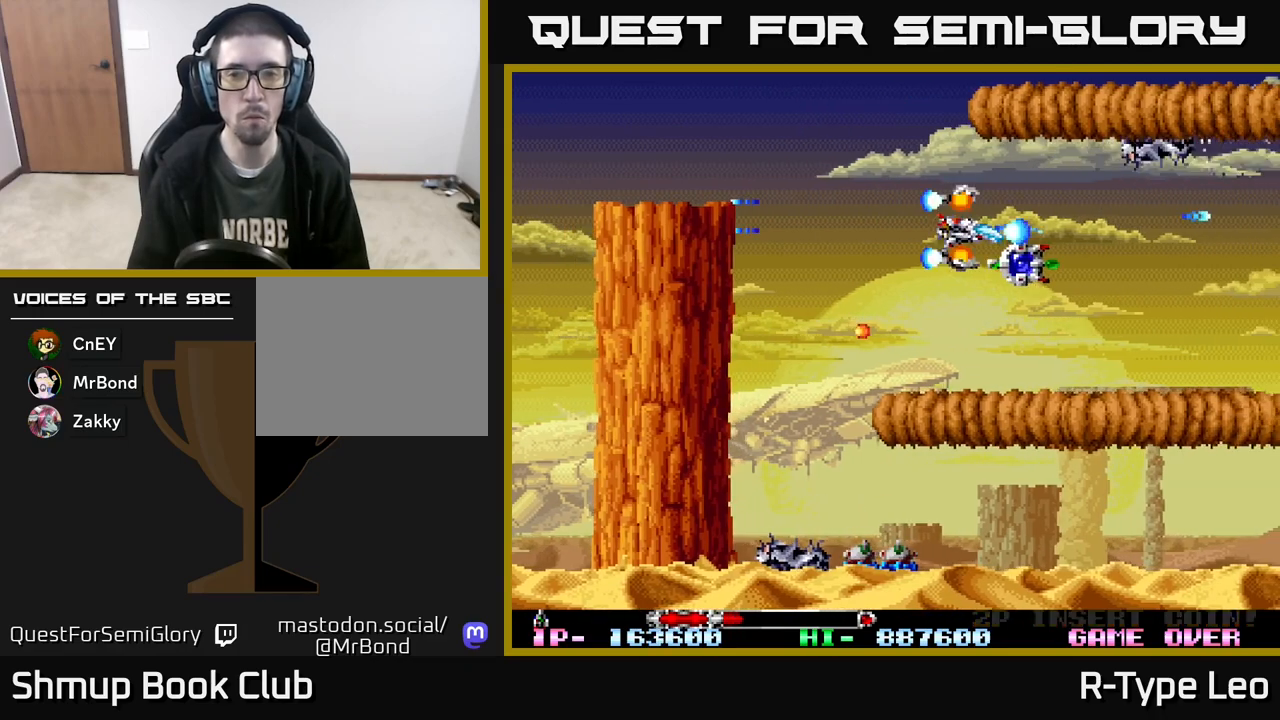
{"buttons": ["R2", "DPAD_LEFT"], "events": [[83, "DPAD_RIGHT", "up"], [150, "DPAD_DOWN", "up"], [150, "DPAD_LEFT", "down"]]}
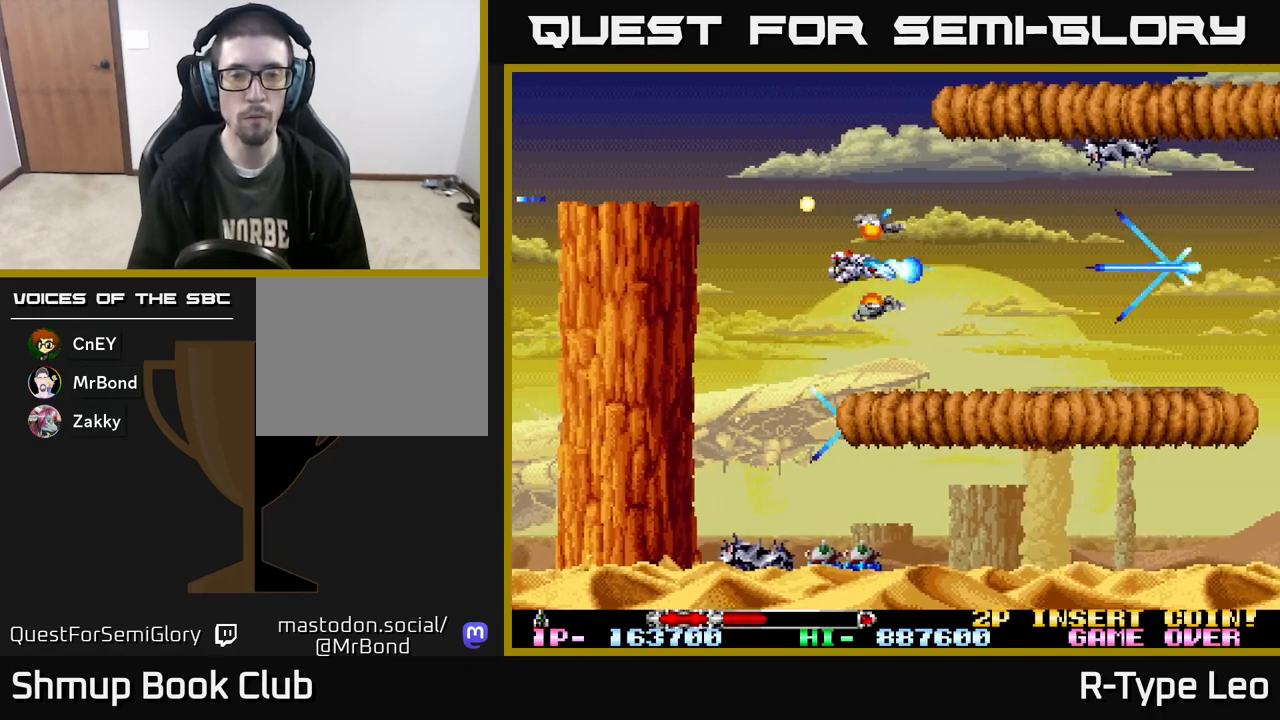
{"buttons": ["R2", "DPAD_DOWN"], "events": [[133, "DPAD_DOWN", "down"], [467, "DPAD_LEFT", "up"]]}
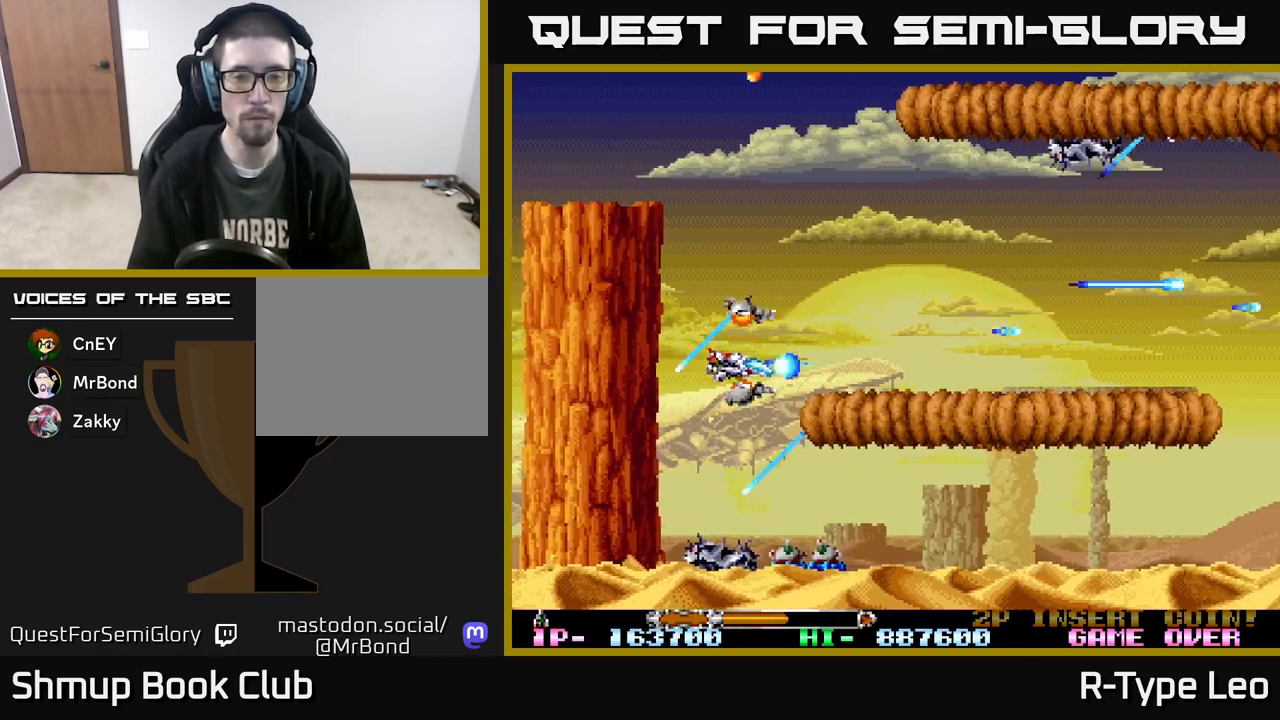
{"buttons": ["R2"], "events": [[217, "DPAD_LEFT", "down"], [400, "DPAD_LEFT", "up"], [433, "DPAD_DOWN", "up"]]}
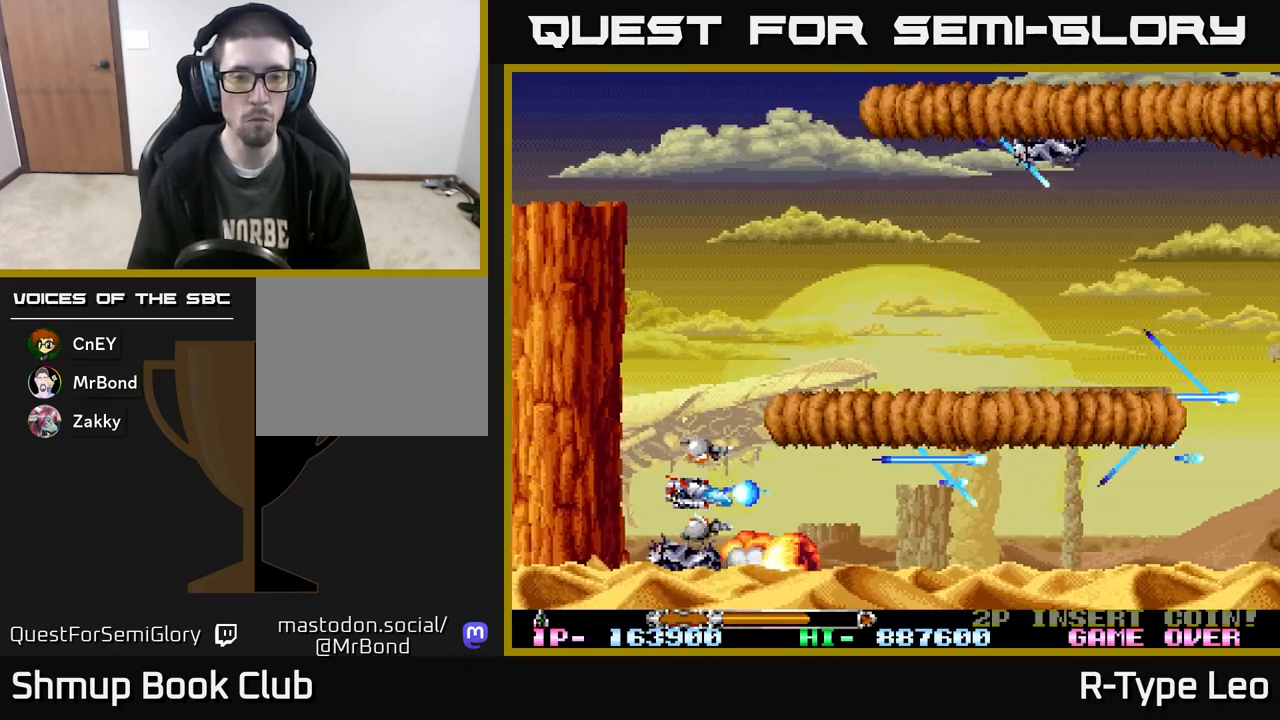
{"buttons": ["R2", "DPAD_UP"], "events": [[183, "DPAD_LEFT", "down"], [233, "DPAD_UP", "down"], [333, "DPAD_LEFT", "up"]]}
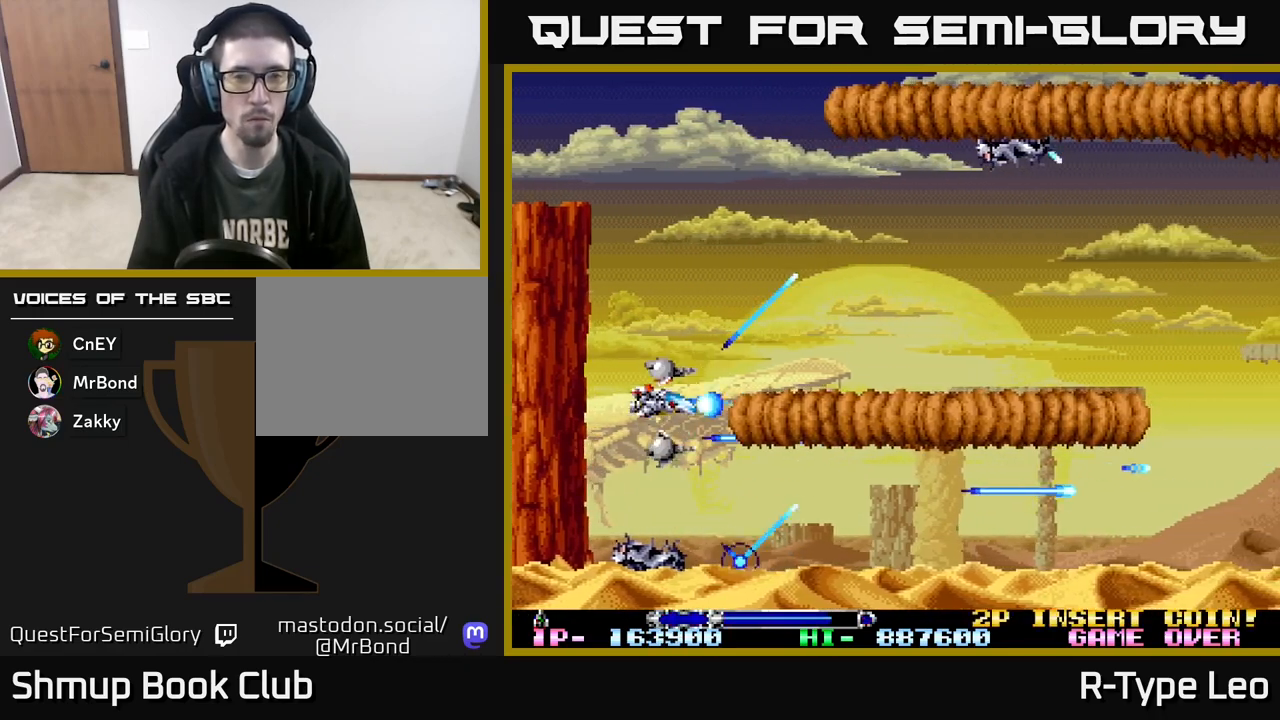
{"buttons": ["R2", "DPAD_RIGHT"], "events": [[183, "DPAD_RIGHT", "down"], [400, "DPAD_UP", "up"]]}
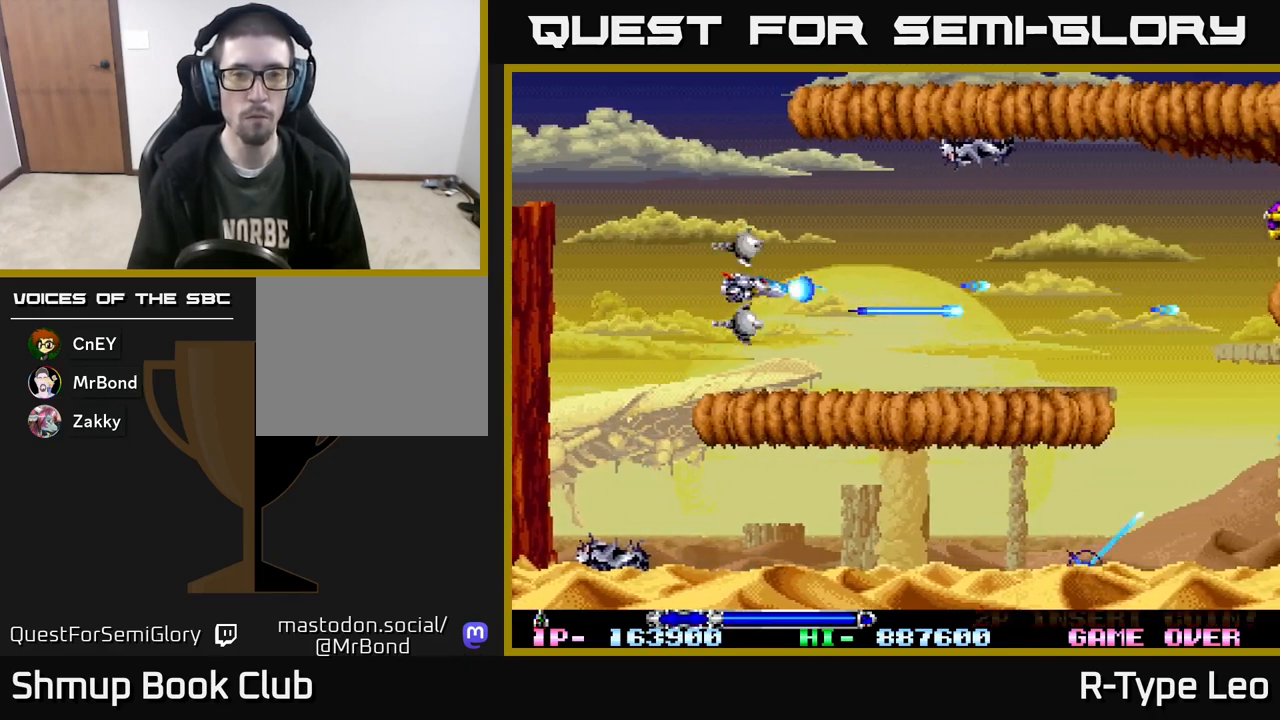
{"buttons": ["R2", "DPAD_UP"], "events": [[467, "DPAD_RIGHT", "up"], [467, "DPAD_UP", "down"]]}
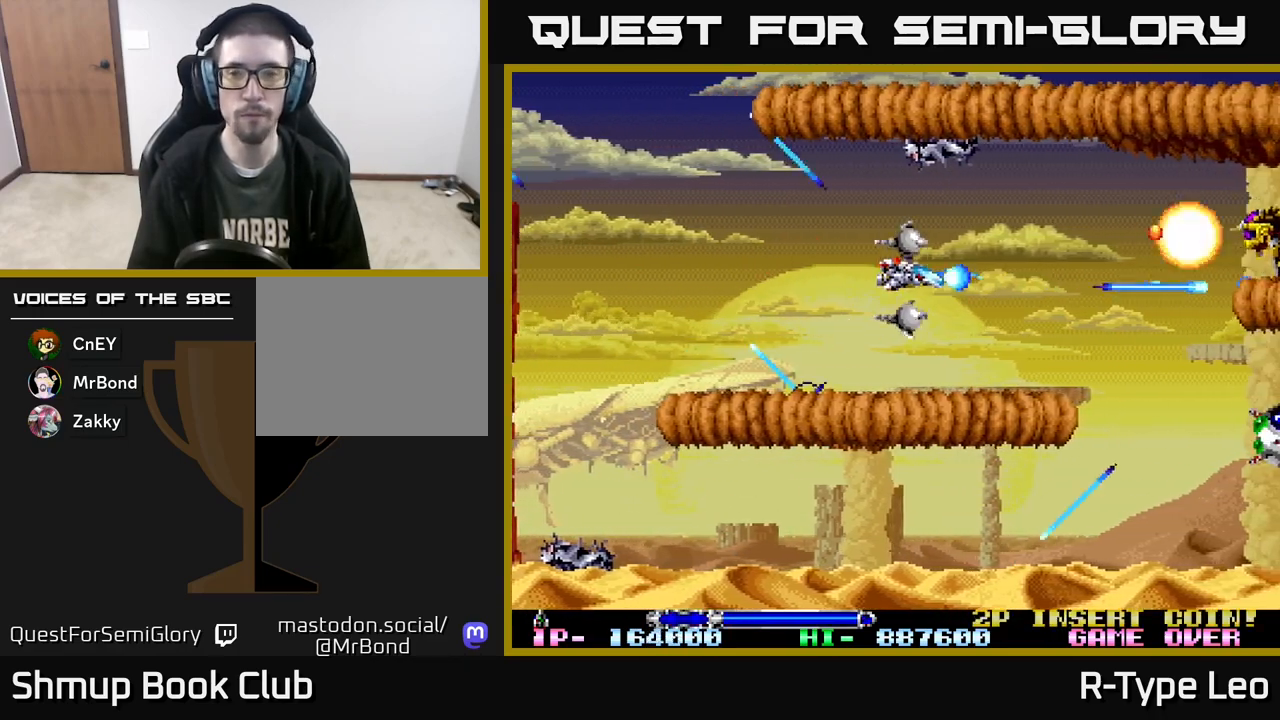
{"buttons": ["R2"], "events": [[67, "DPAD_LEFT", "down"], [83, "DPAD_UP", "up"], [250, "DPAD_DOWN", "down"], [267, "DPAD_LEFT", "up"], [283, "DPAD_DOWN", "up"]]}
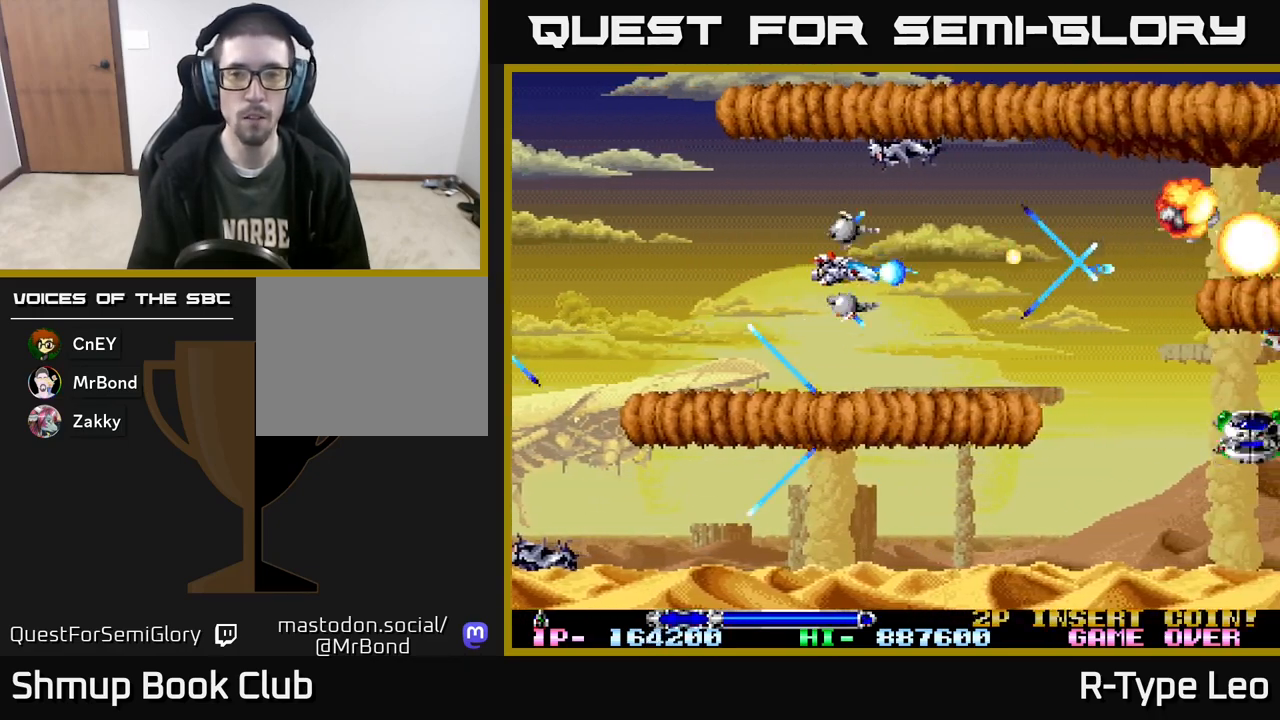
{"buttons": ["R2", "DPAD_UP"], "events": [[200, "DPAD_UP", "down"], [300, "DPAD_UP", "up"], [500, "DPAD_UP", "down"]]}
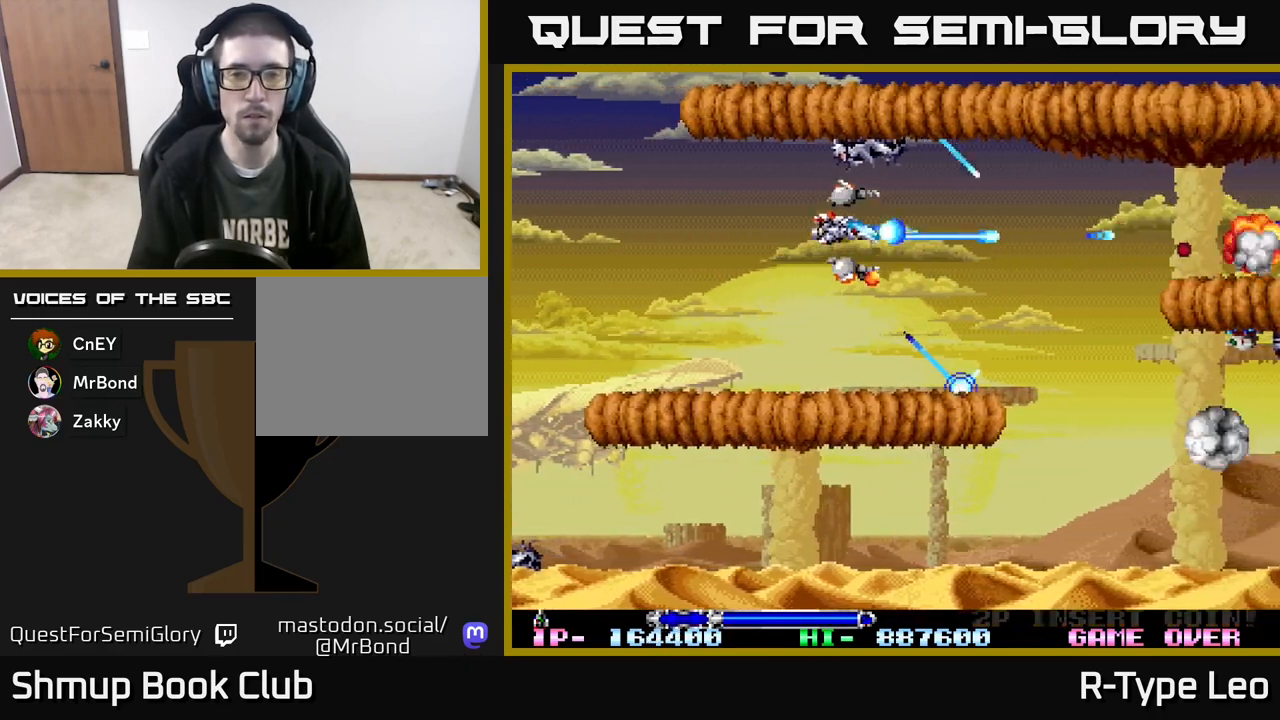
{"buttons": ["R2"], "events": [[83, "DPAD_UP", "up"], [250, "DPAD_RIGHT", "down"], [267, "DPAD_DOWN", "down"], [467, "DPAD_DOWN", "up"], [483, "DPAD_RIGHT", "up"]]}